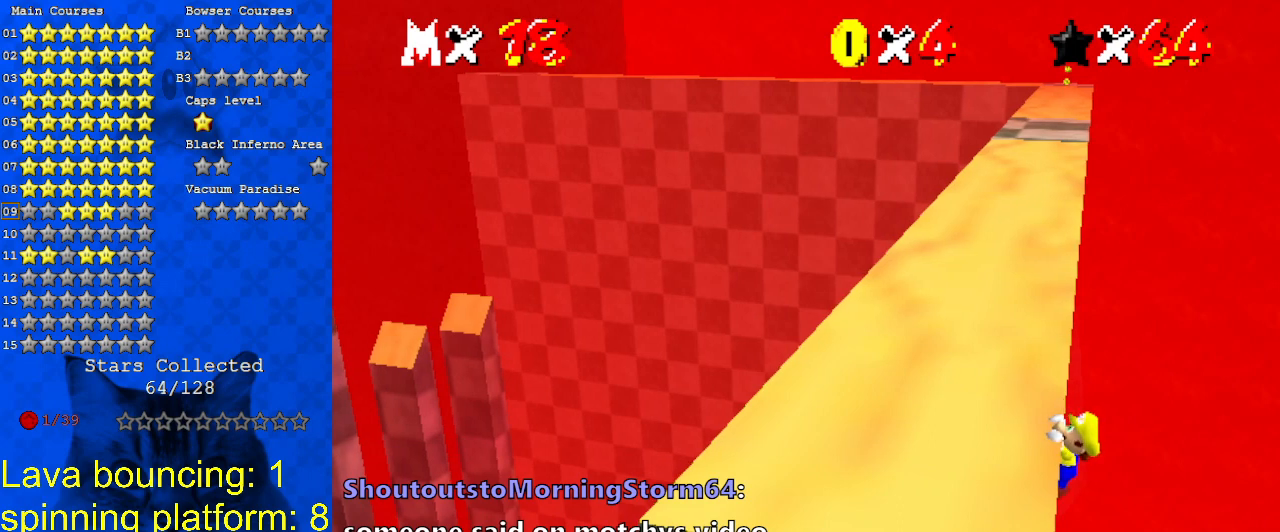
Gameplay with keyboard; each line is a JSON object with the keys held at the frame after it. "events" lists presses ("down") and releases ("up") of "a", "c", "ctrl", "d", "down", "left", "return", "right", "s", "shift", "up", "w", "x" and "y" between this image and that frame as [ms after this image, input, new state], when the widget could be followed in between. No other keys are recorded. Mouse input is not recorded.
{"keys": [], "events": [[367, "down", "down"], [433, "down", "up"]]}
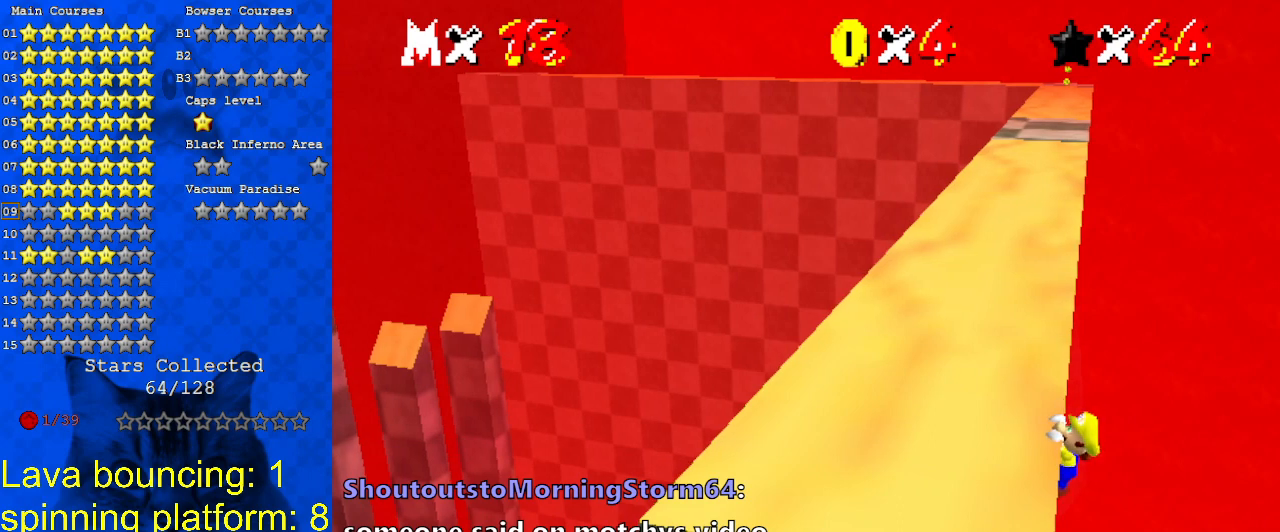
{"keys": [], "events": [[100, "return", "down"], [167, "return", "up"]]}
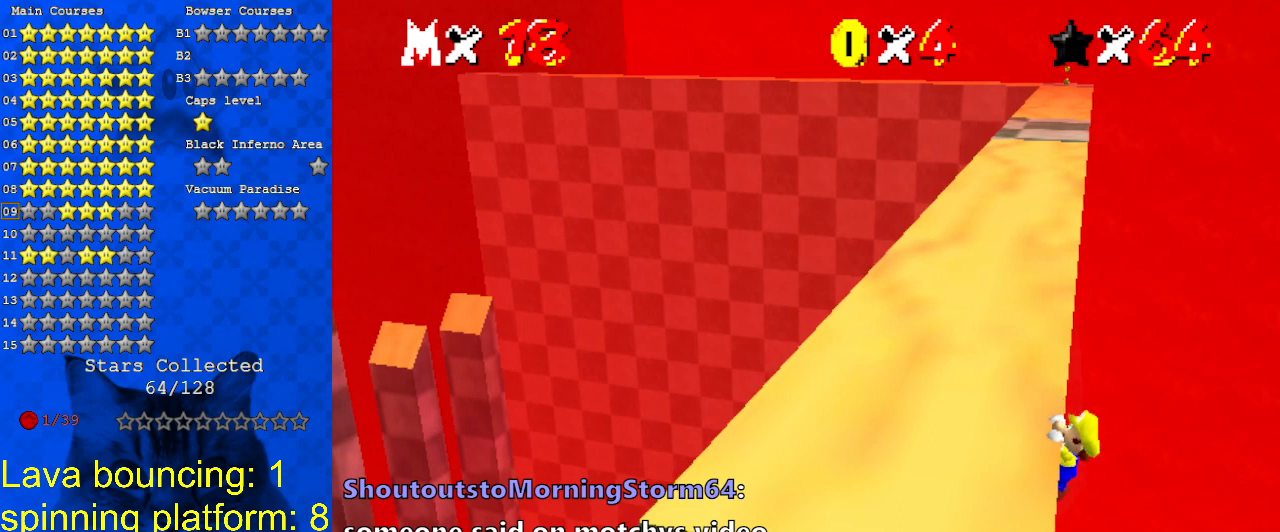
{"keys": [], "events": []}
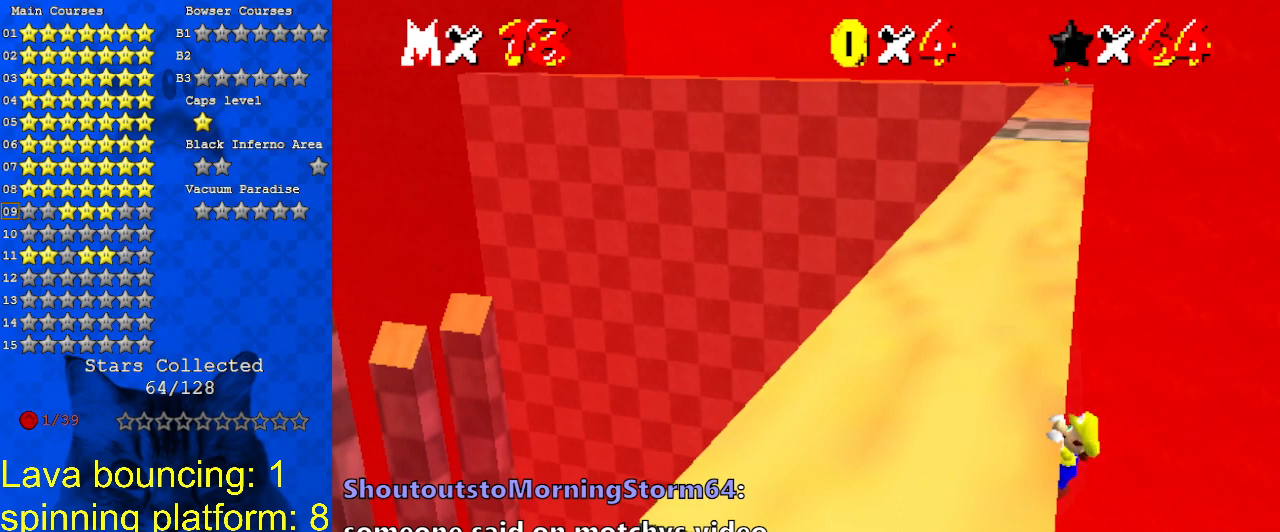
{"keys": [], "events": []}
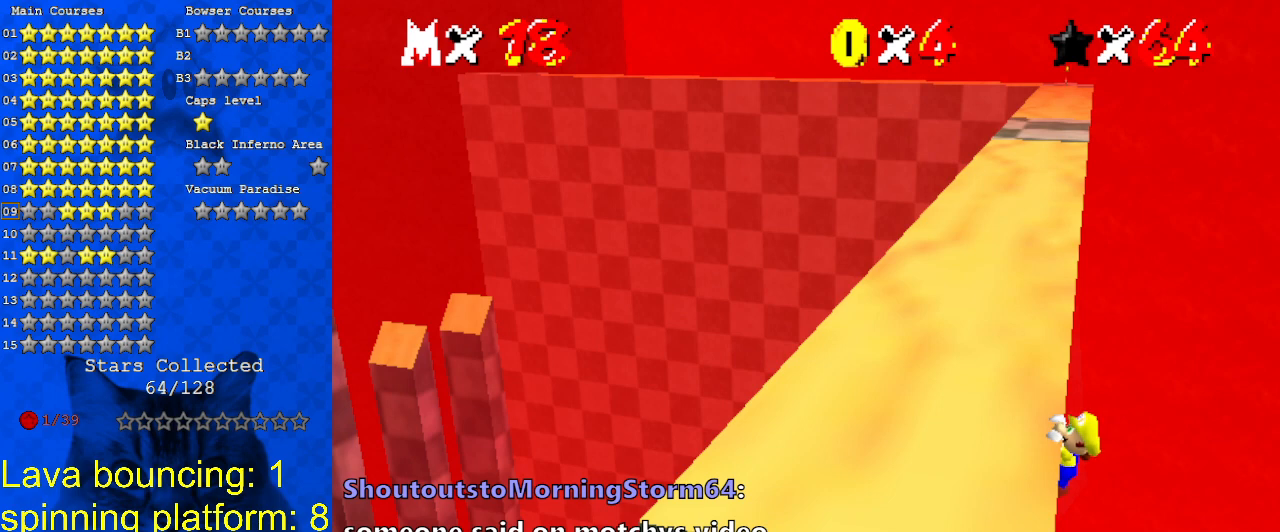
{"keys": [], "events": []}
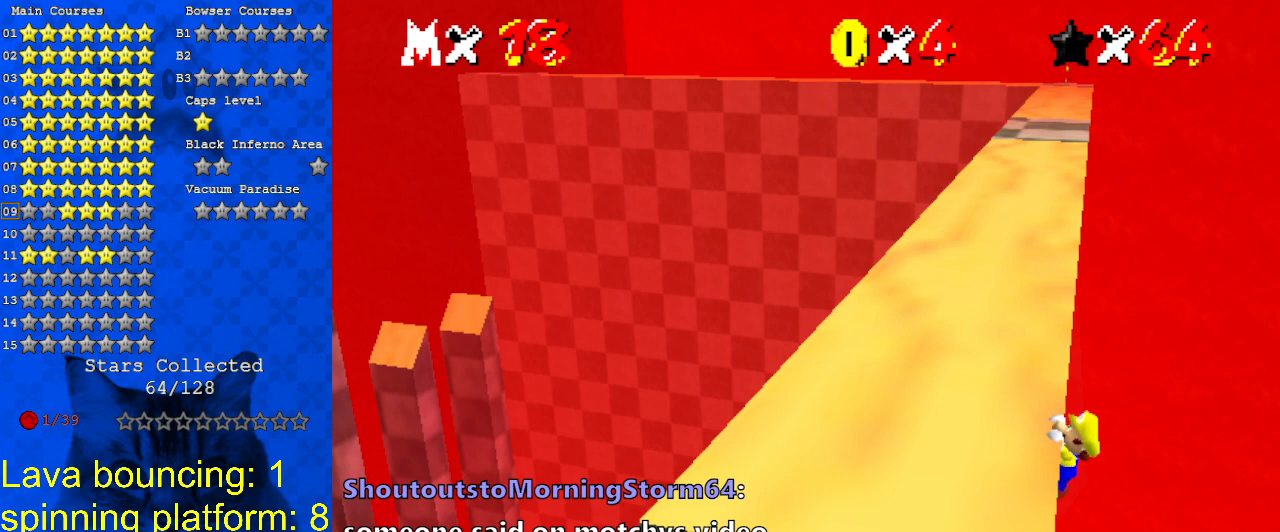
{"keys": [], "events": []}
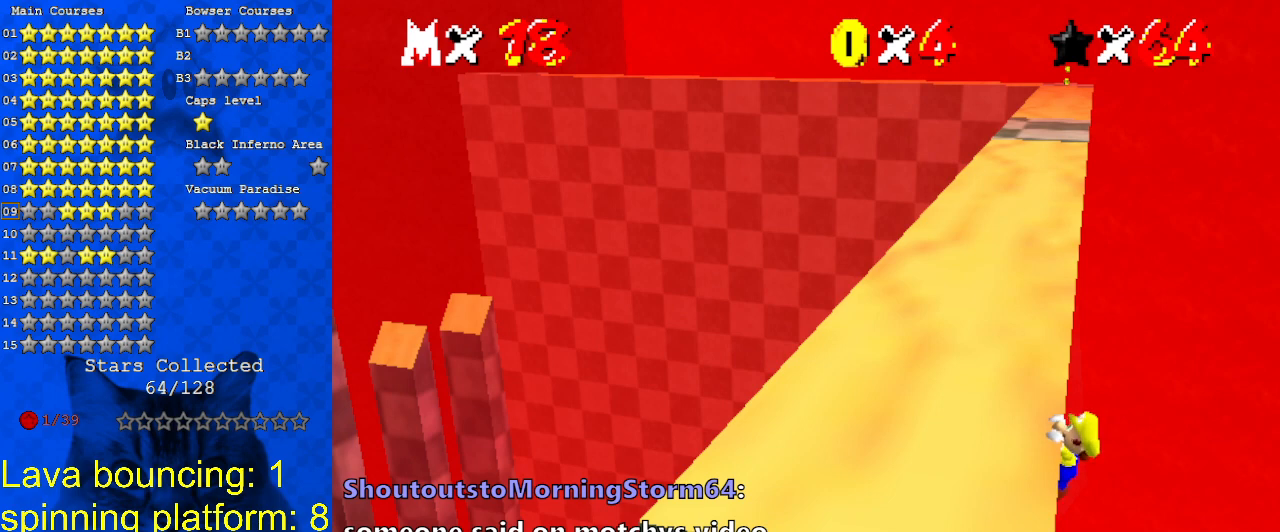
{"keys": ["return"], "events": [[433, "return", "down"]]}
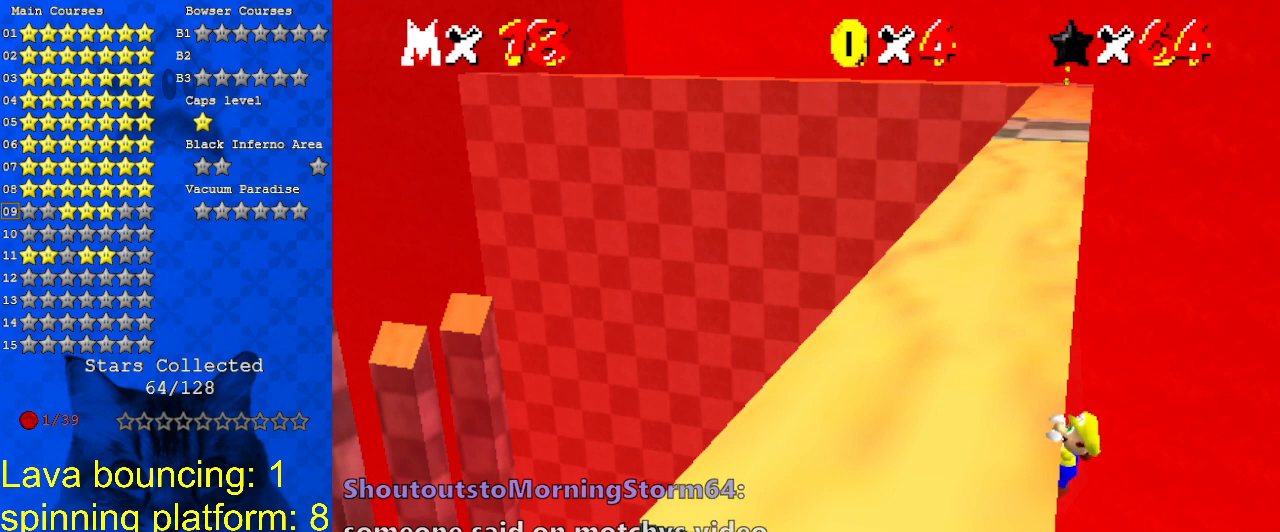
{"keys": [], "events": [[33, "return", "up"]]}
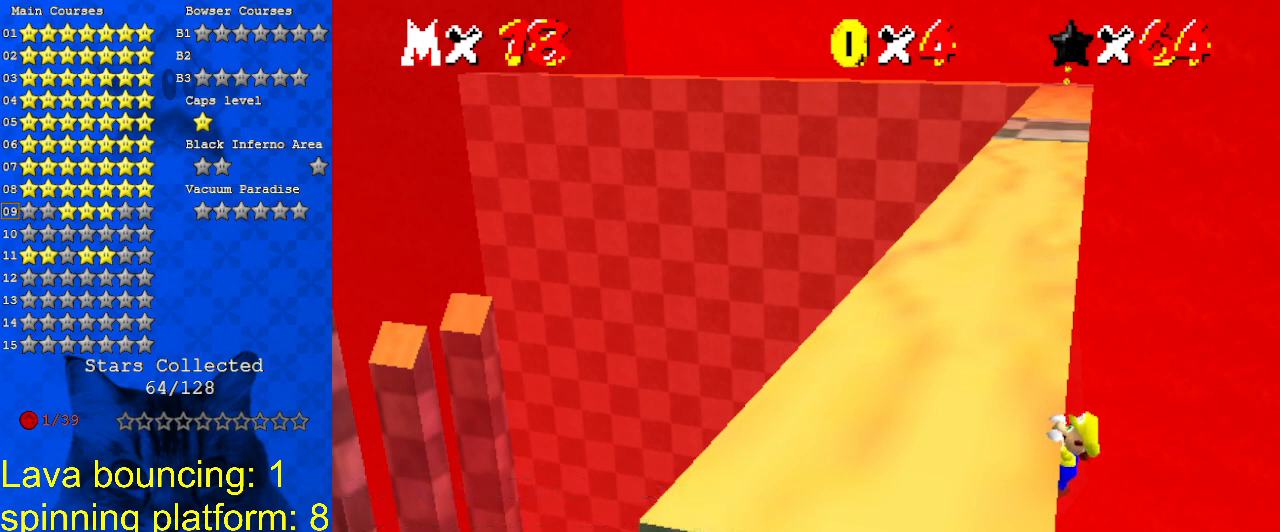
{"keys": [], "events": []}
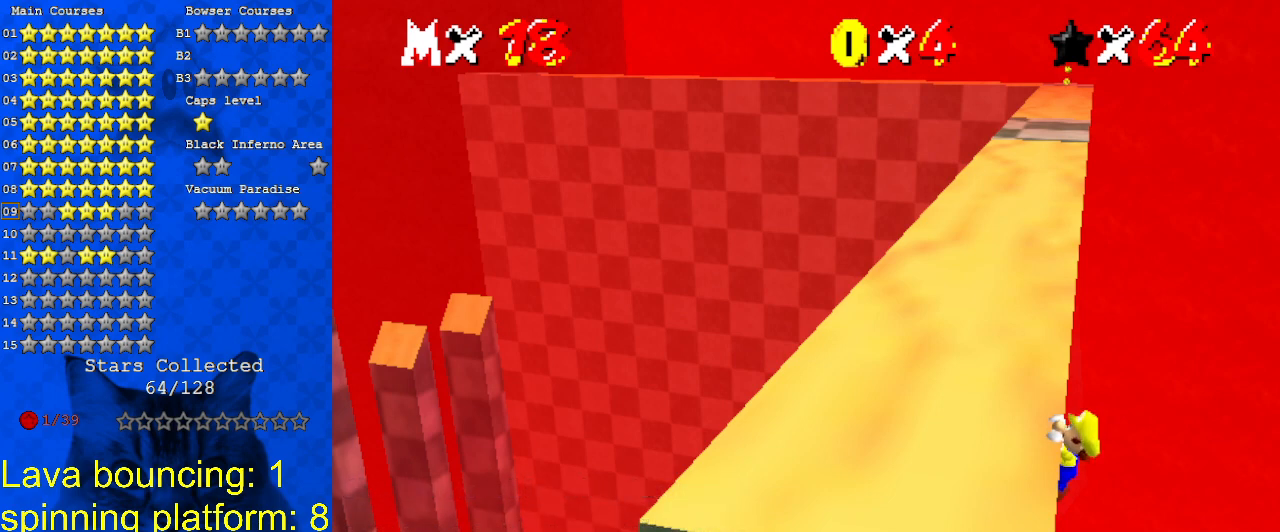
{"keys": ["shift"], "events": [[500, "shift", "down"]]}
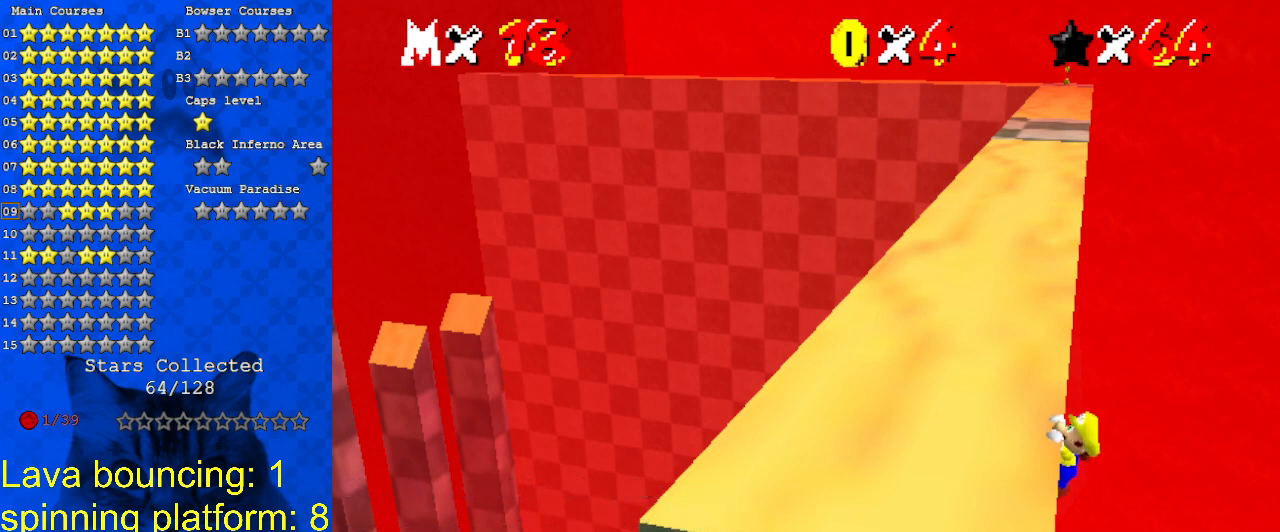
{"keys": ["a"], "events": [[200, "shift", "up"], [267, "s", "down"], [433, "s", "up"], [467, "a", "down"]]}
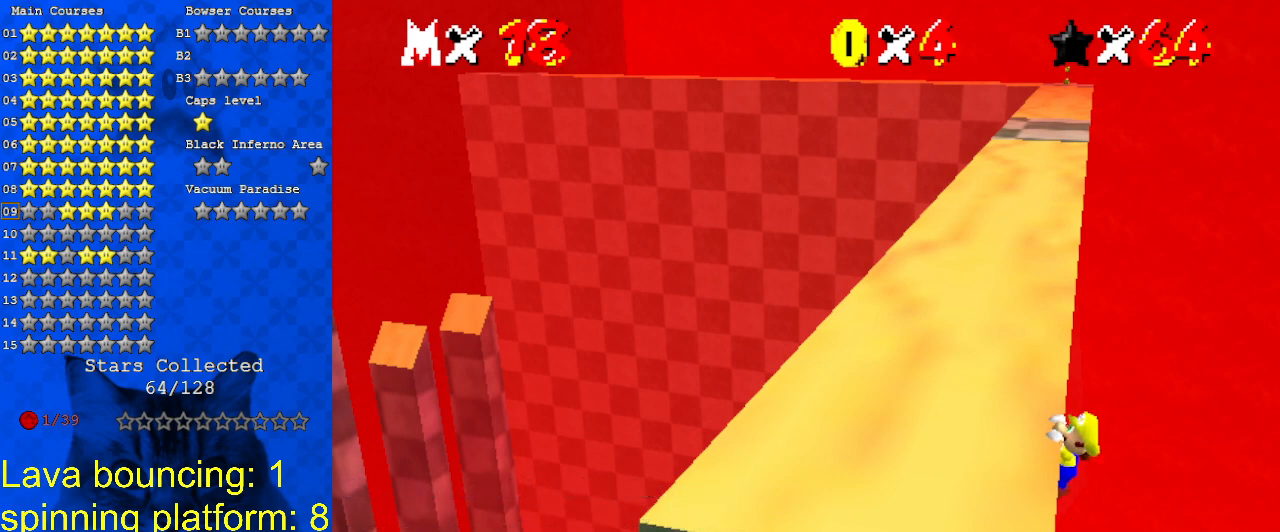
{"keys": ["d"], "events": [[67, "a", "up"], [433, "d", "down"]]}
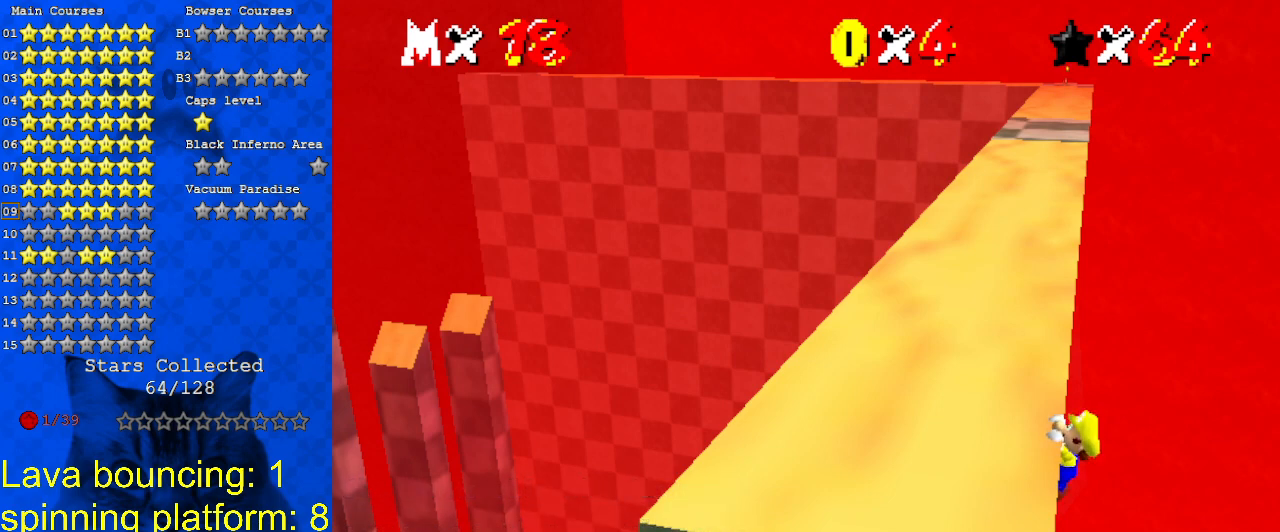
{"keys": [], "events": [[67, "d", "up"]]}
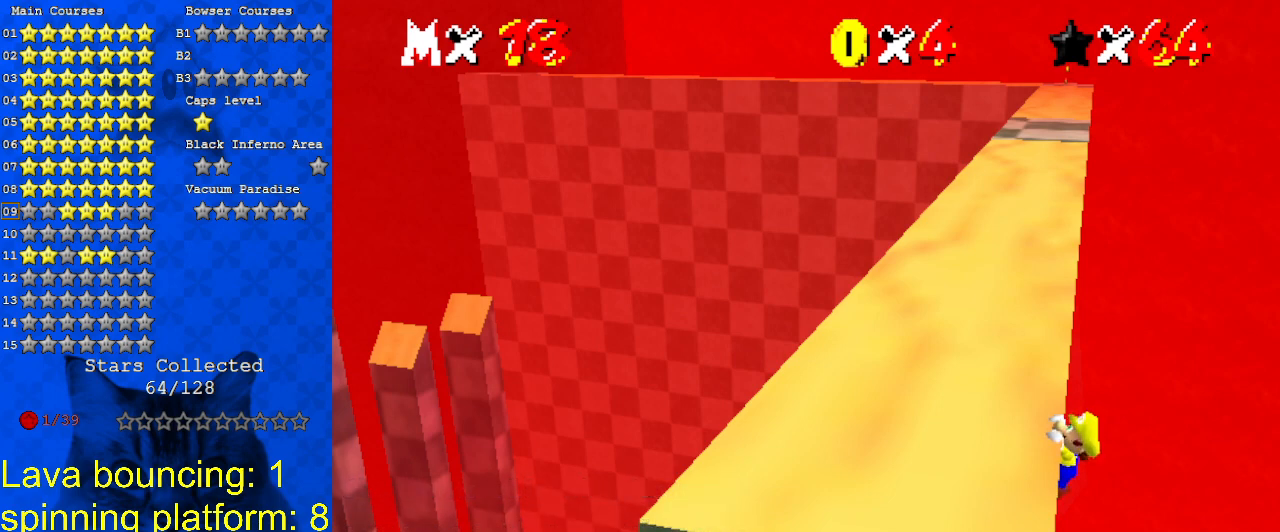
{"keys": ["return"], "events": [[467, "return", "down"]]}
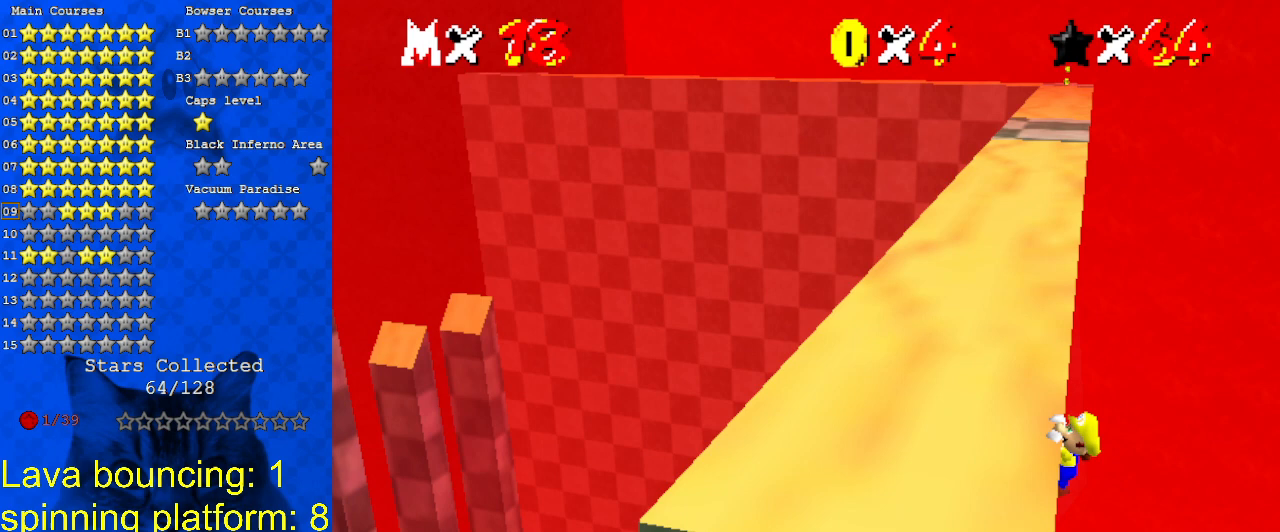
{"keys": ["shift", "w"], "events": [[33, "return", "up"], [200, "shift", "down"], [433, "w", "down"]]}
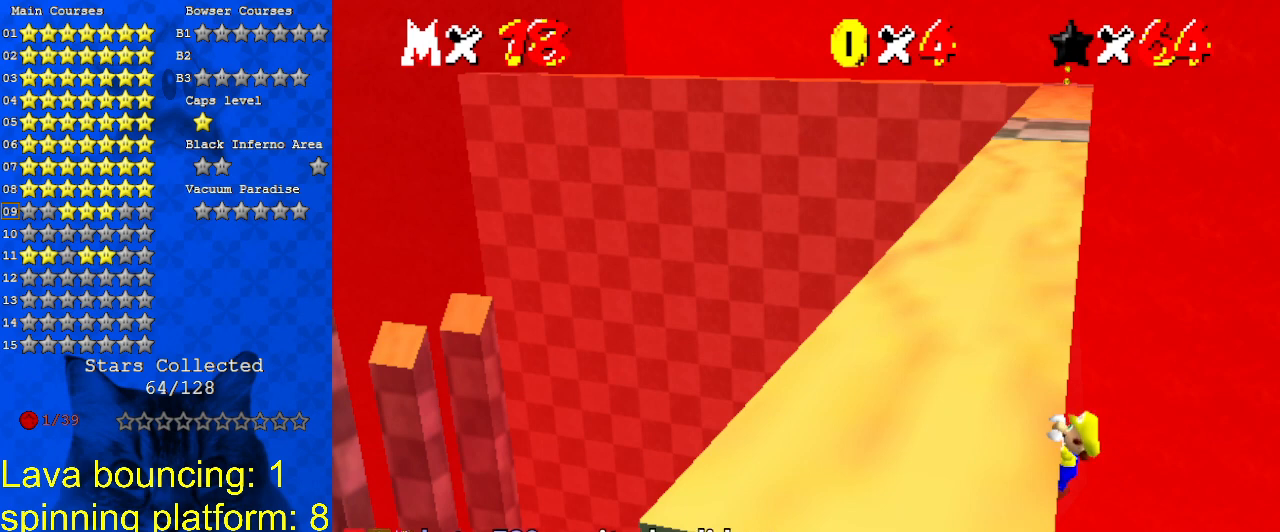
{"keys": ["shift"], "events": [[67, "w", "up"], [300, "c", "down"], [400, "c", "up"]]}
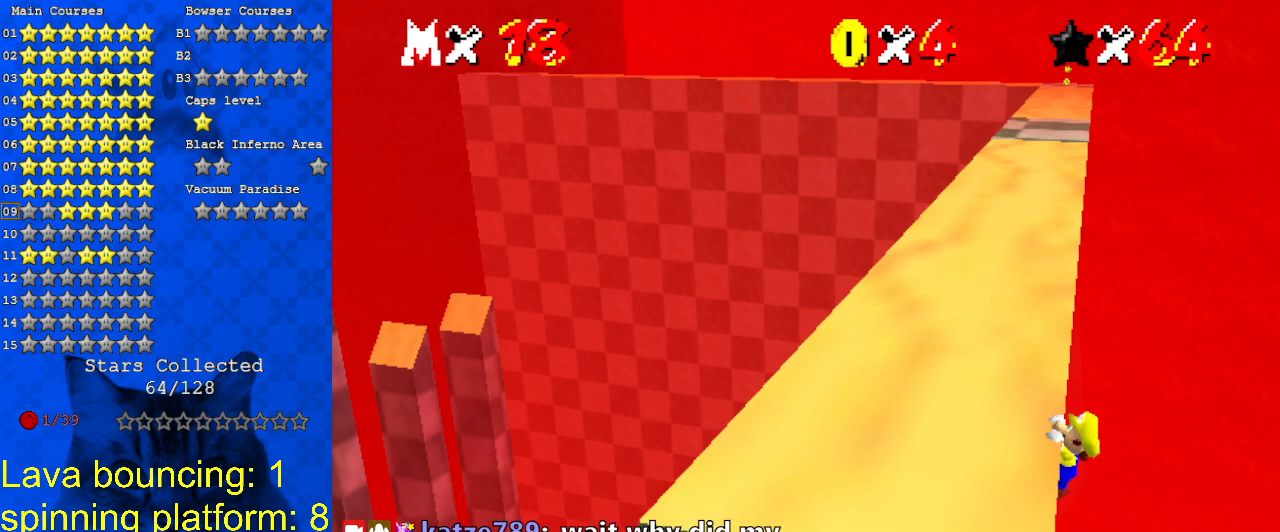
{"keys": [], "events": [[200, "shift", "up"], [267, "return", "down"], [333, "return", "up"]]}
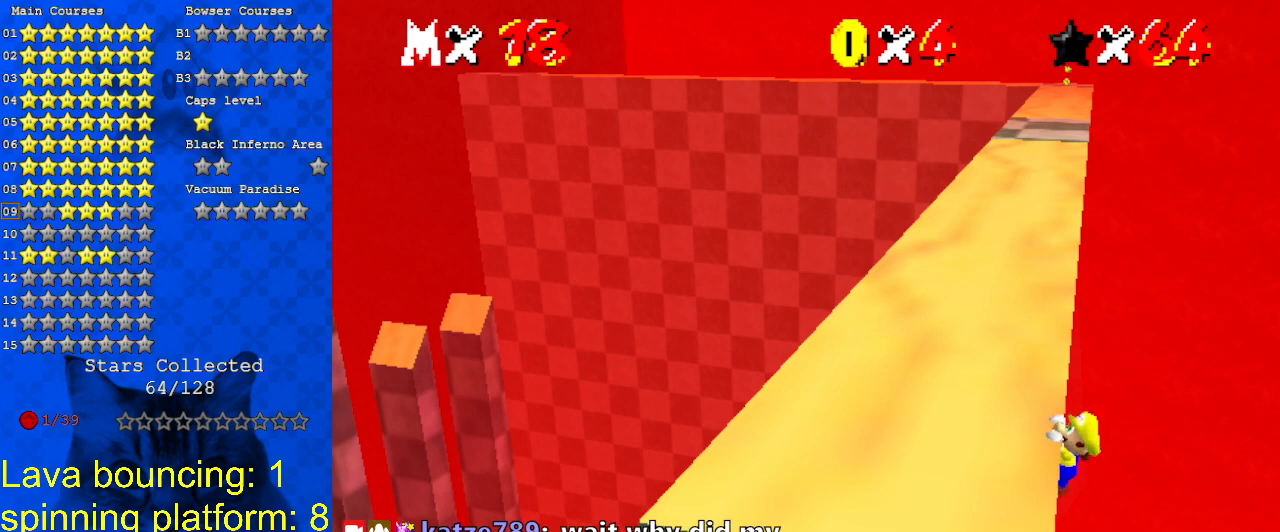
{"keys": [], "events": []}
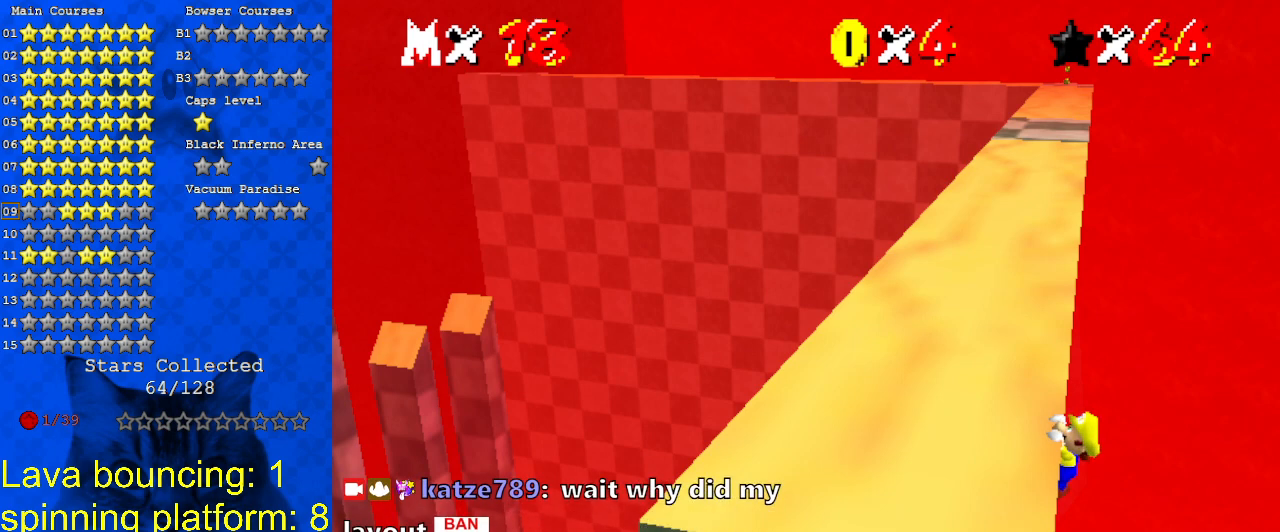
{"keys": [], "events": []}
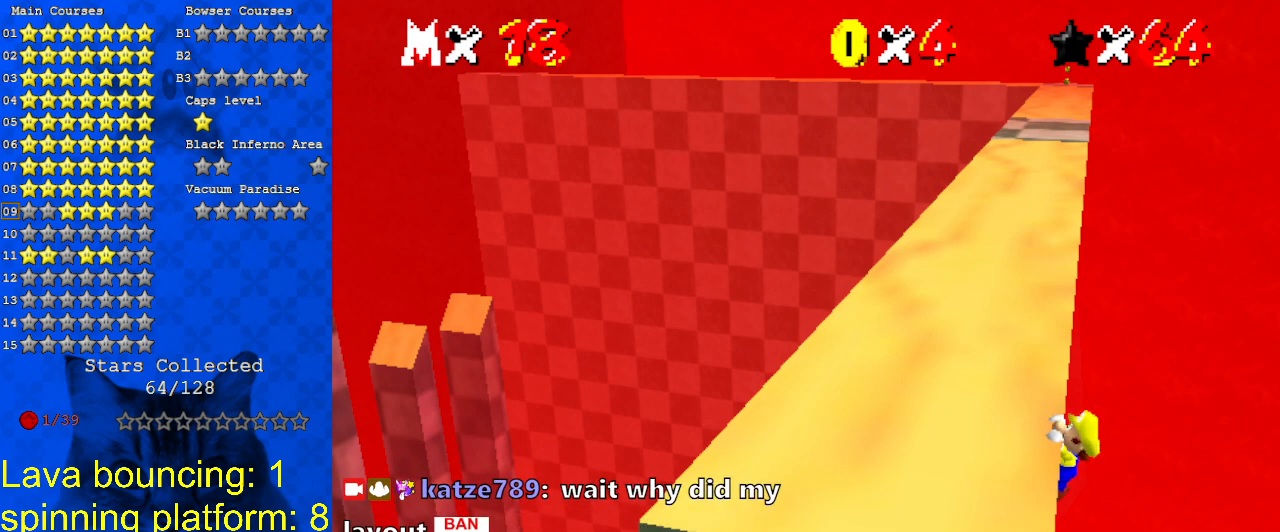
{"keys": [], "events": []}
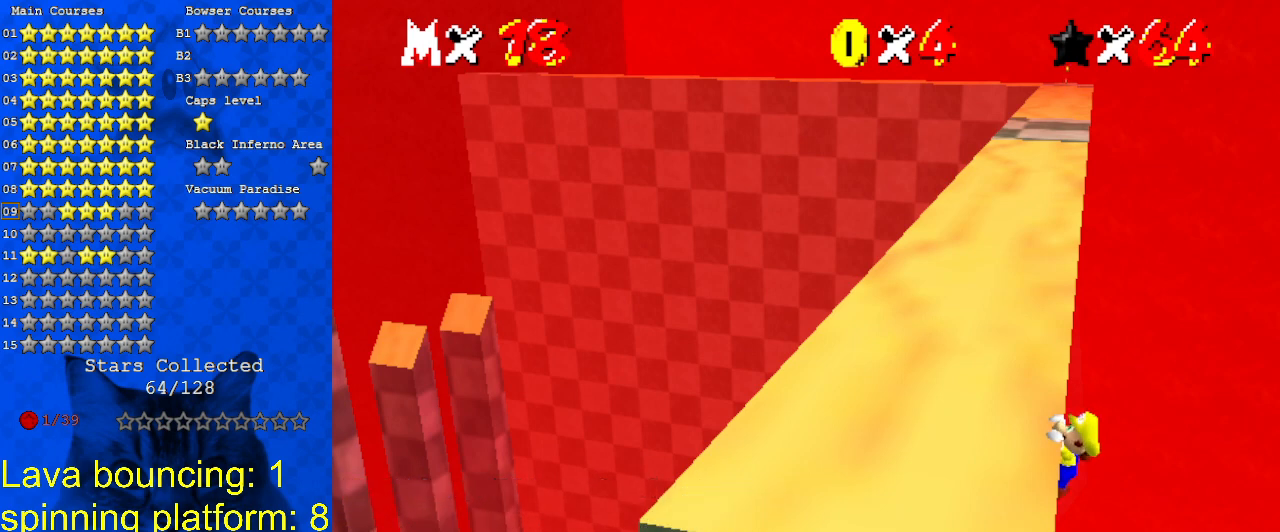
{"keys": [], "events": []}
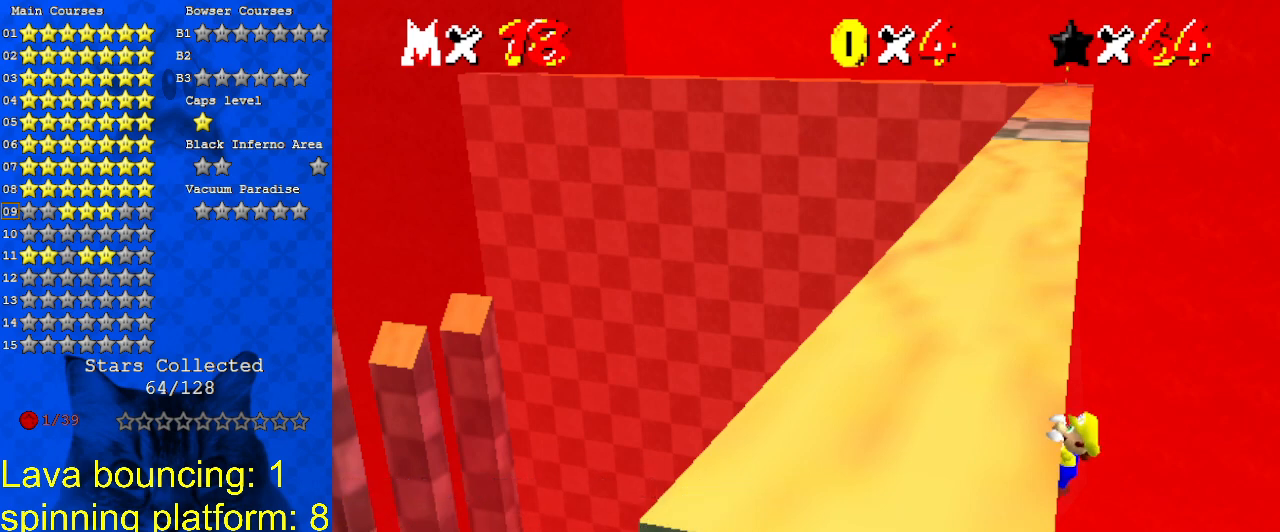
{"keys": [], "events": []}
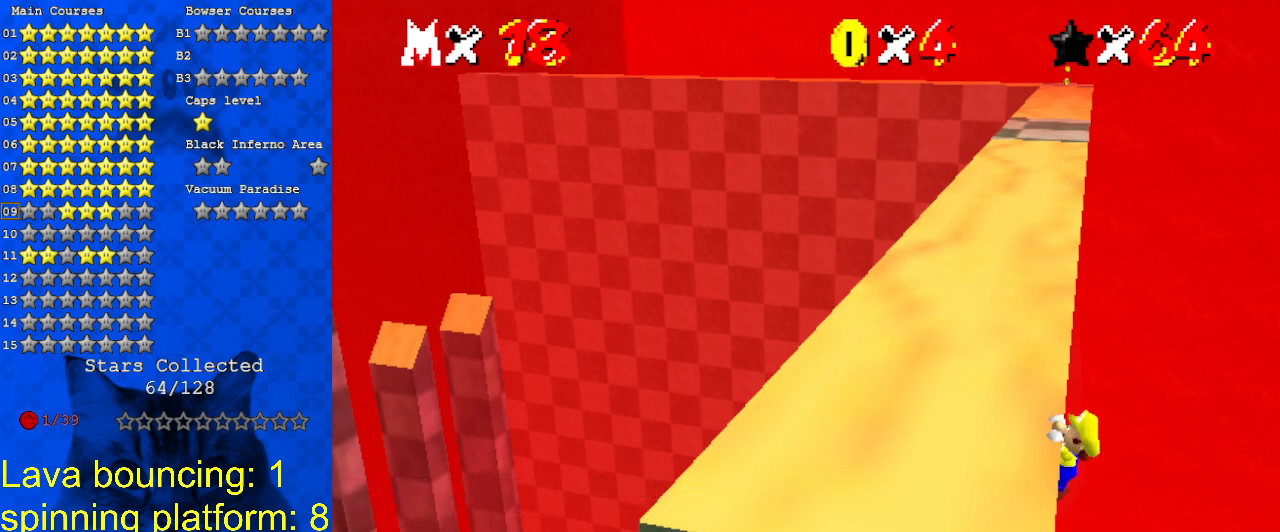
{"keys": ["left"], "events": [[300, "w", "down"], [367, "left", "down"], [367, "w", "up"]]}
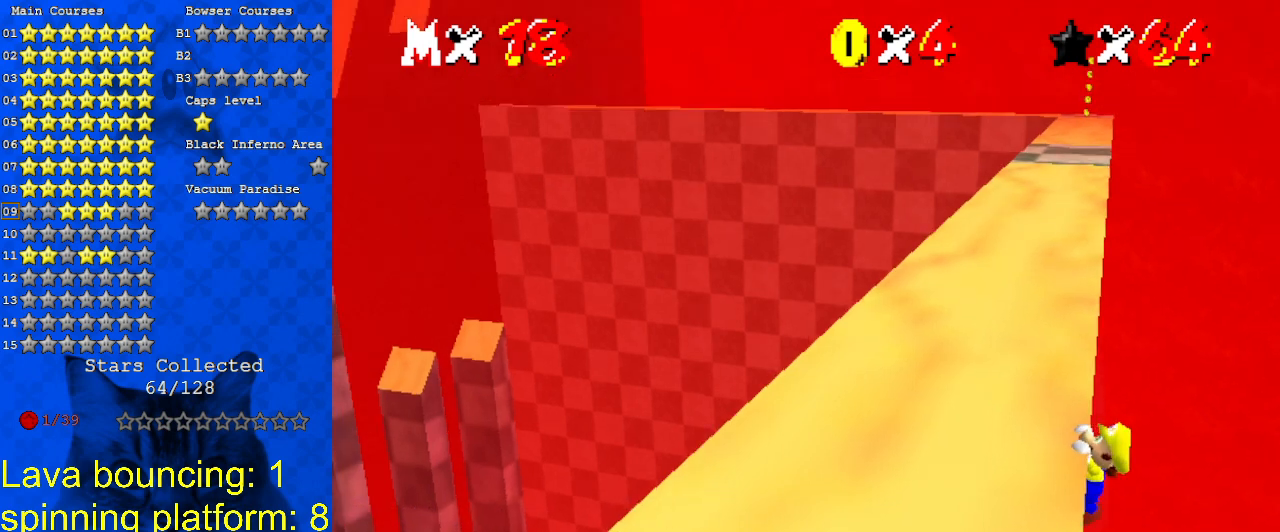
{"keys": [], "events": [[67, "left", "up"]]}
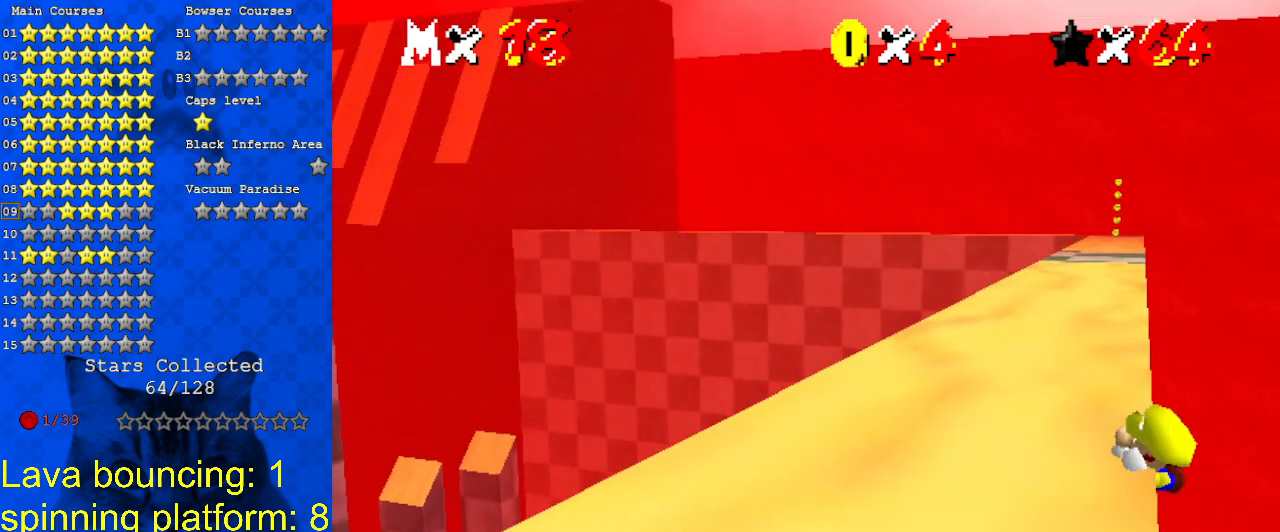
{"keys": ["right", "shift", "up"], "events": [[400, "shift", "down"], [467, "right", "down"], [467, "up", "down"]]}
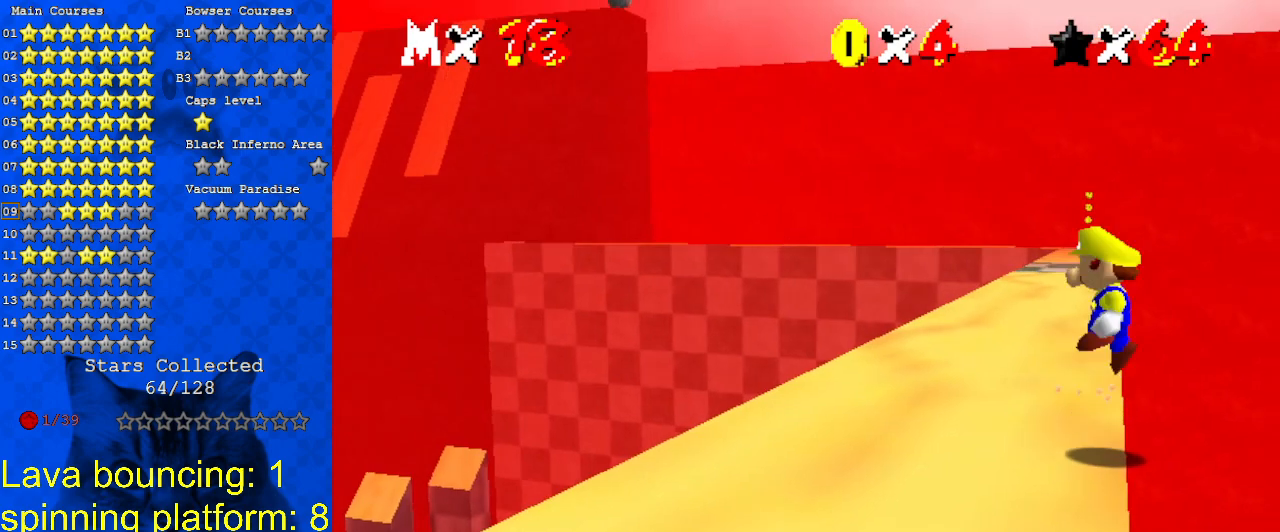
{"keys": ["up"], "events": [[133, "right", "up"], [500, "shift", "up"]]}
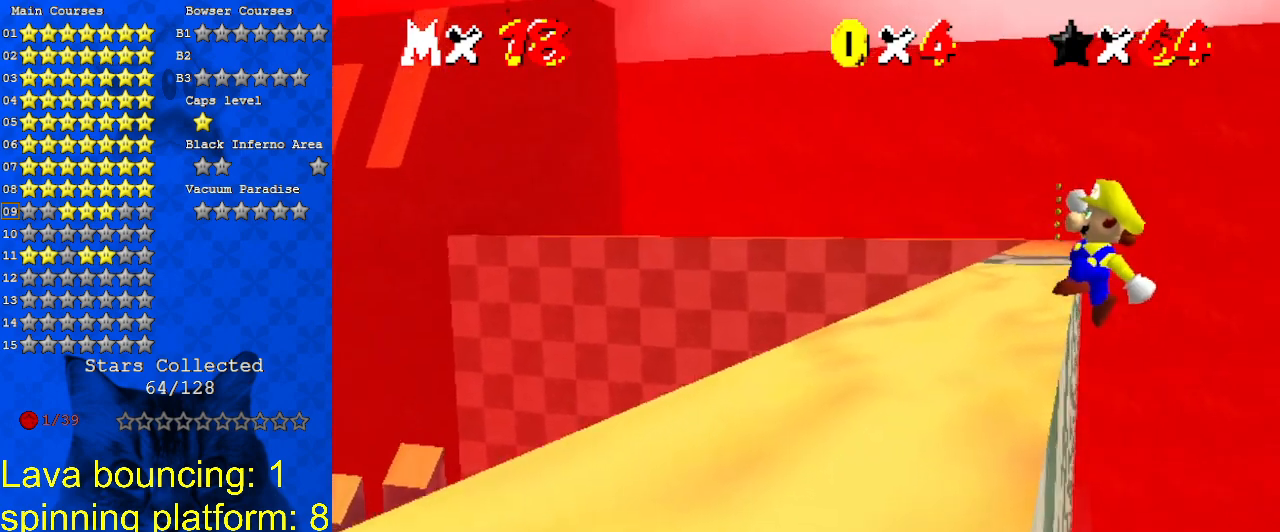
{"keys": ["left"], "events": [[67, "left", "down"], [333, "up", "up"]]}
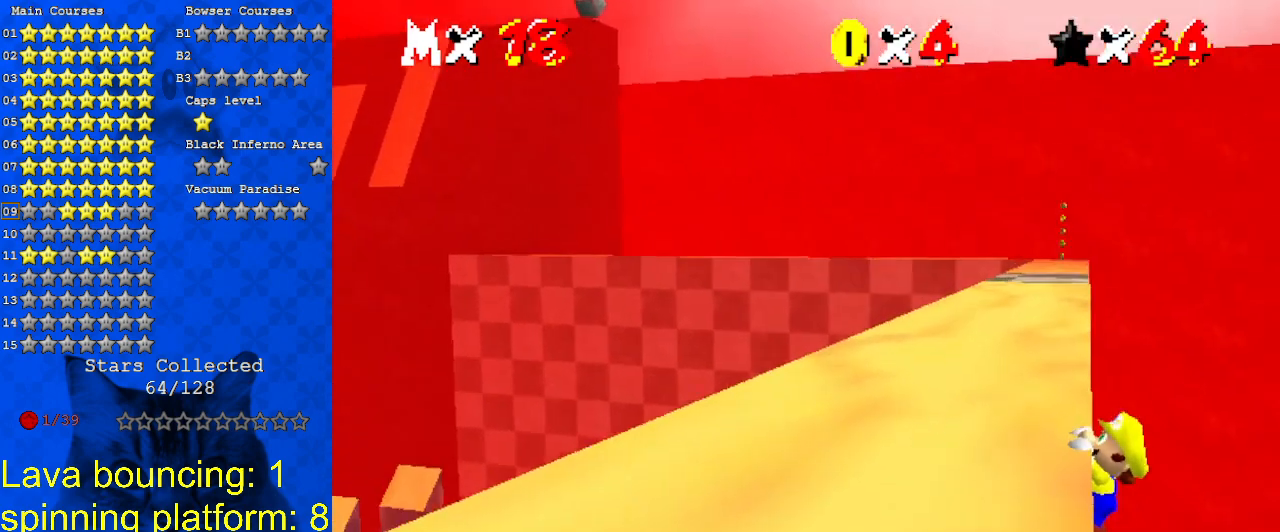
{"keys": [], "events": [[167, "left", "up"]]}
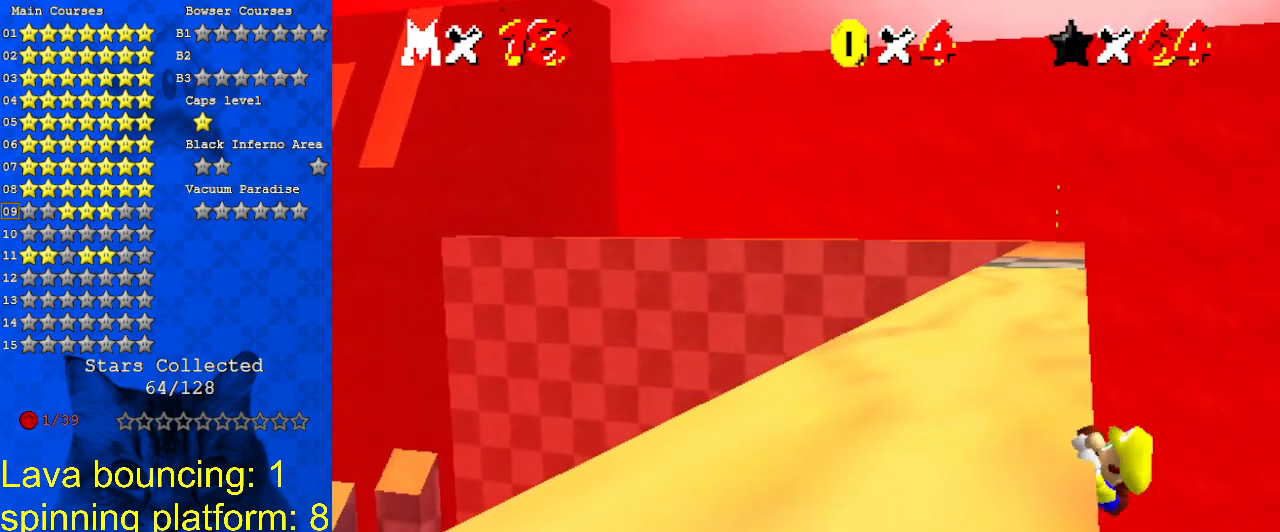
{"keys": [], "events": []}
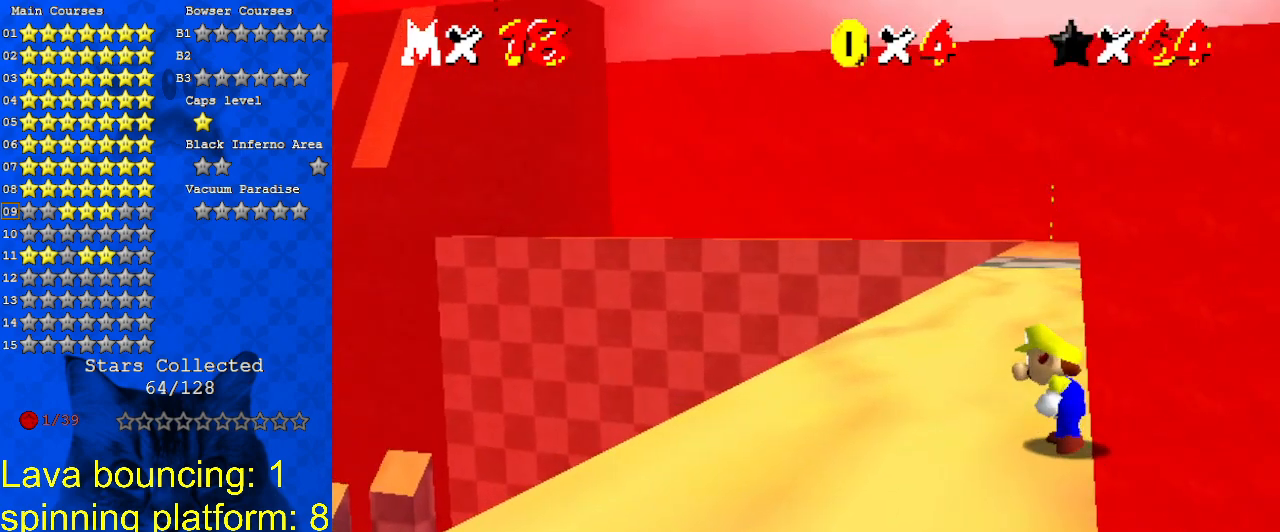
{"keys": ["shift", "up"], "events": [[67, "shift", "down"], [100, "right", "down"], [100, "up", "down"], [300, "right", "up"]]}
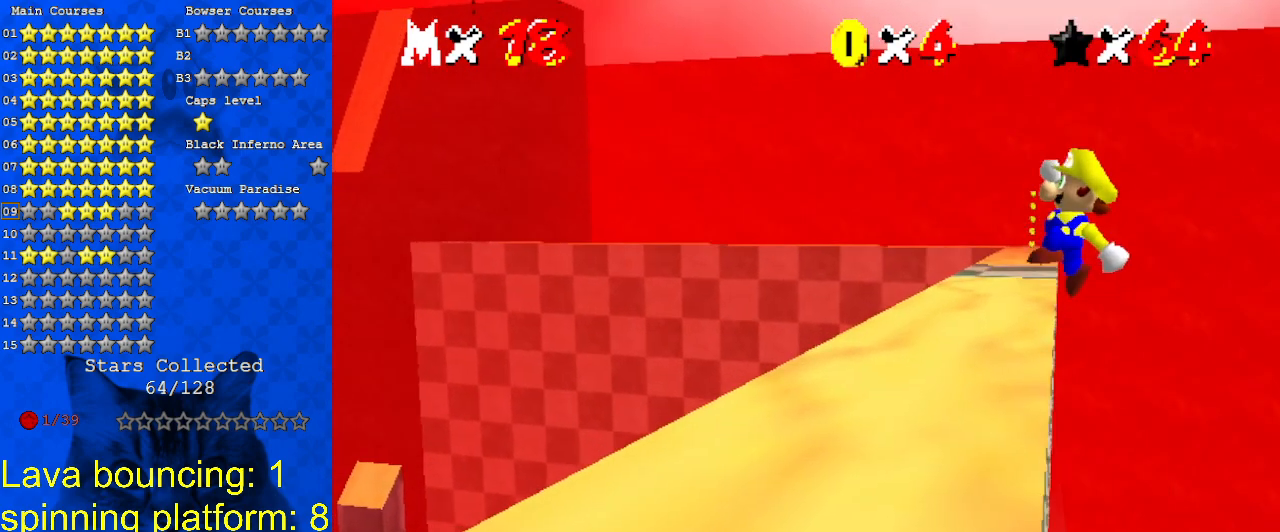
{"keys": ["left"], "events": [[267, "shift", "up"], [367, "left", "down"], [500, "up", "up"]]}